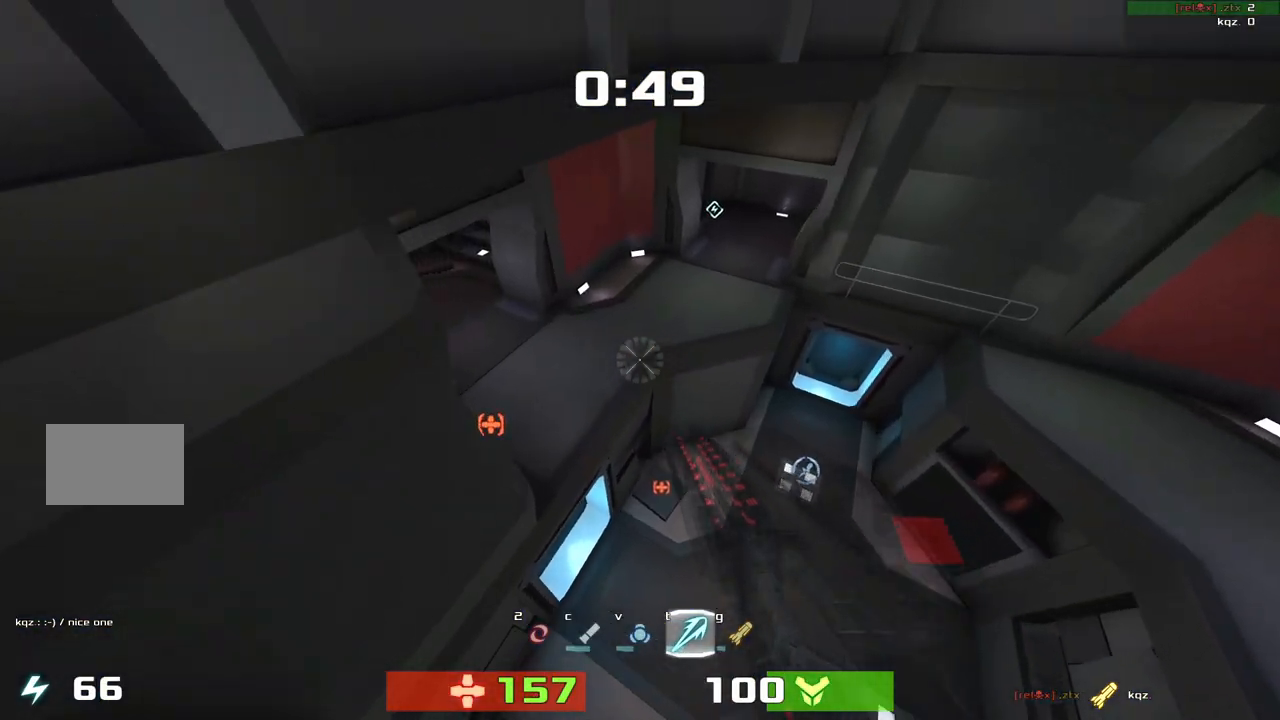
Gameplay with keyboard; each line is a JSON object with the keys held at the frame after it. "events" lists presses ("down") and releases ("up") of "down", "left", "right" and "up" between this image and that frame as [ms after this image, input, new state], when the widget could be followed in between. No other keys are recorded. Mouse input is not recorded. Not read: other_keys.
{"keys": ["left", "up"], "events": [[250, "up", "down"]]}
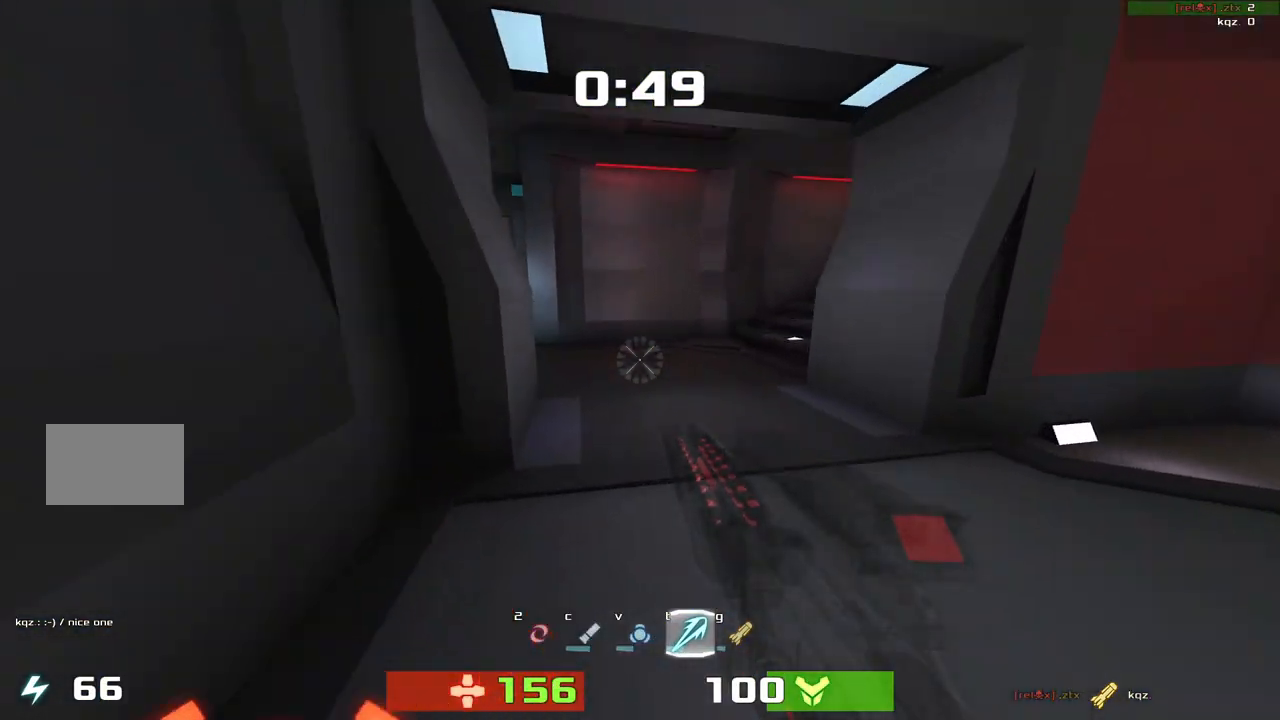
{"keys": ["right"]}
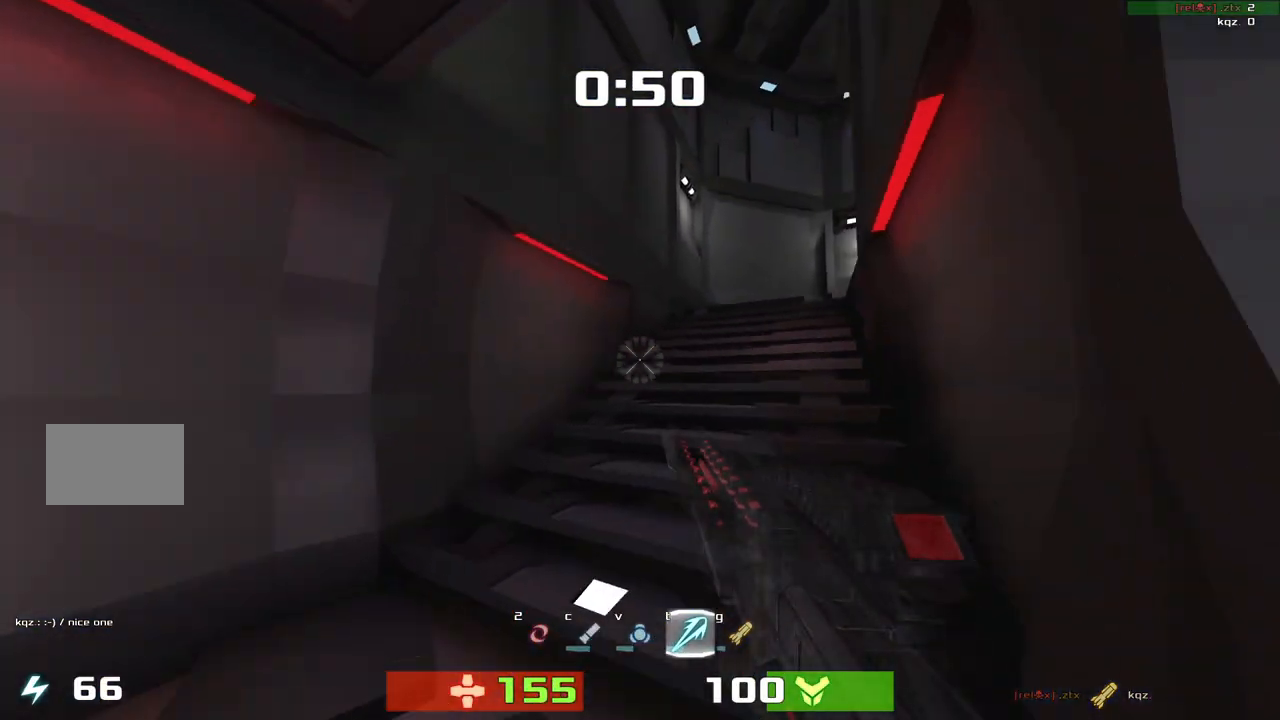
{"keys": ["left", "up"]}
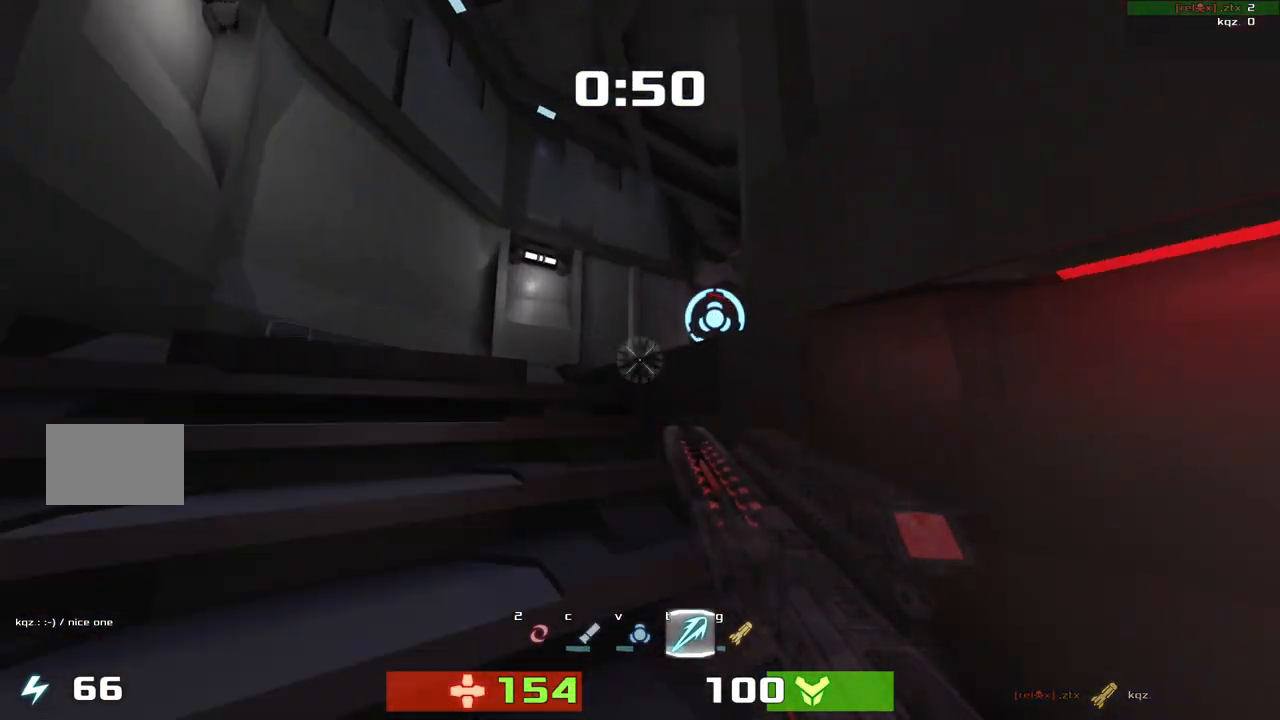
{"keys": ["right"]}
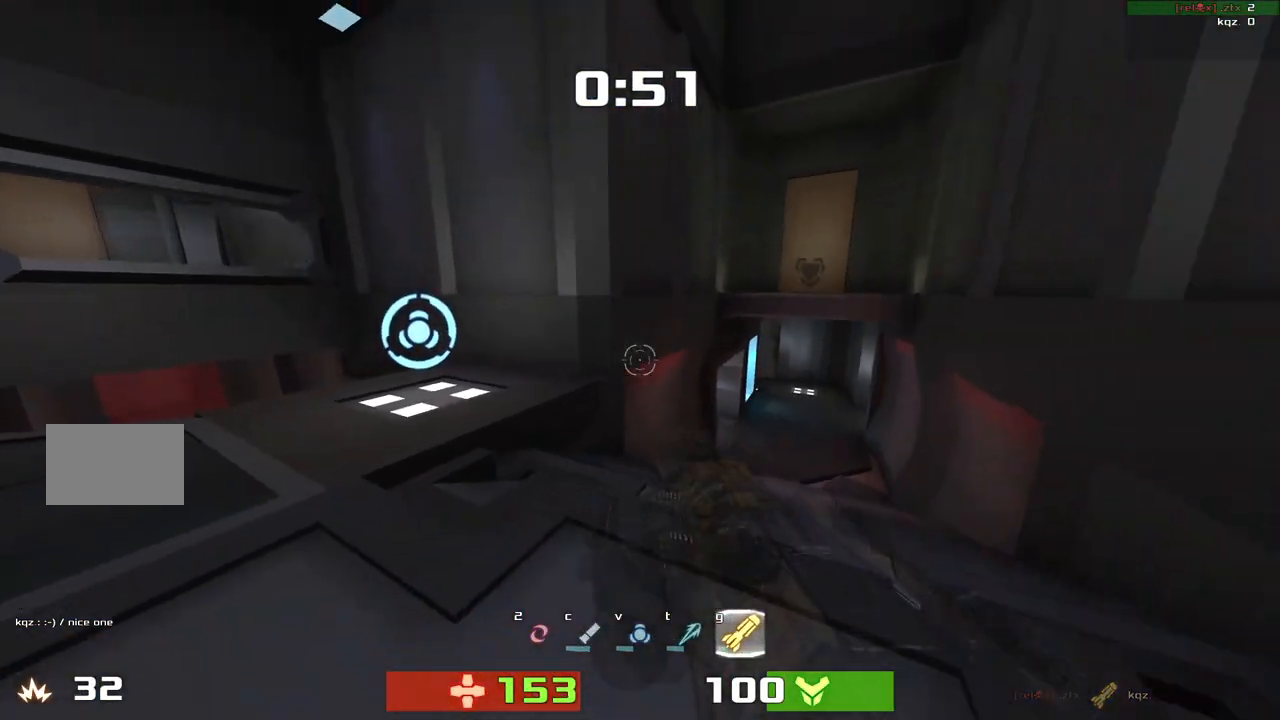
{"keys": [], "events": [[17, "right", "up"]]}
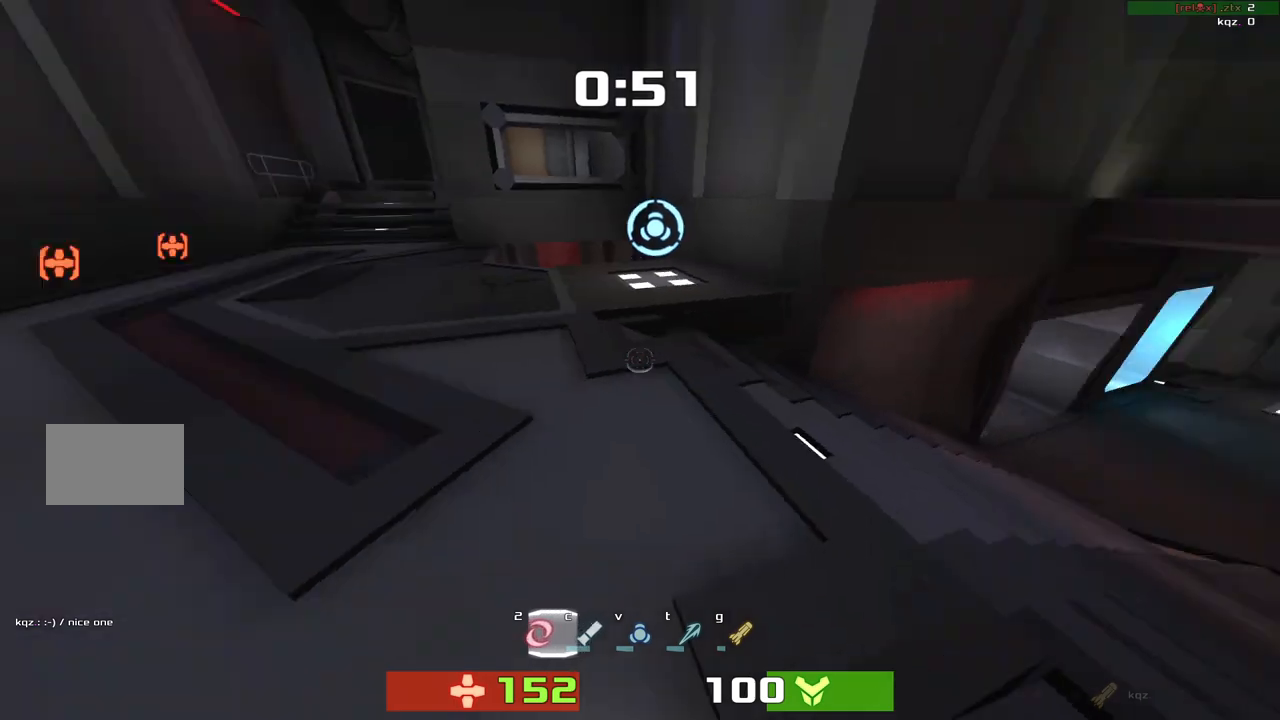
{"keys": [], "events": [[17, "right", "down"], [350, "right", "up"]]}